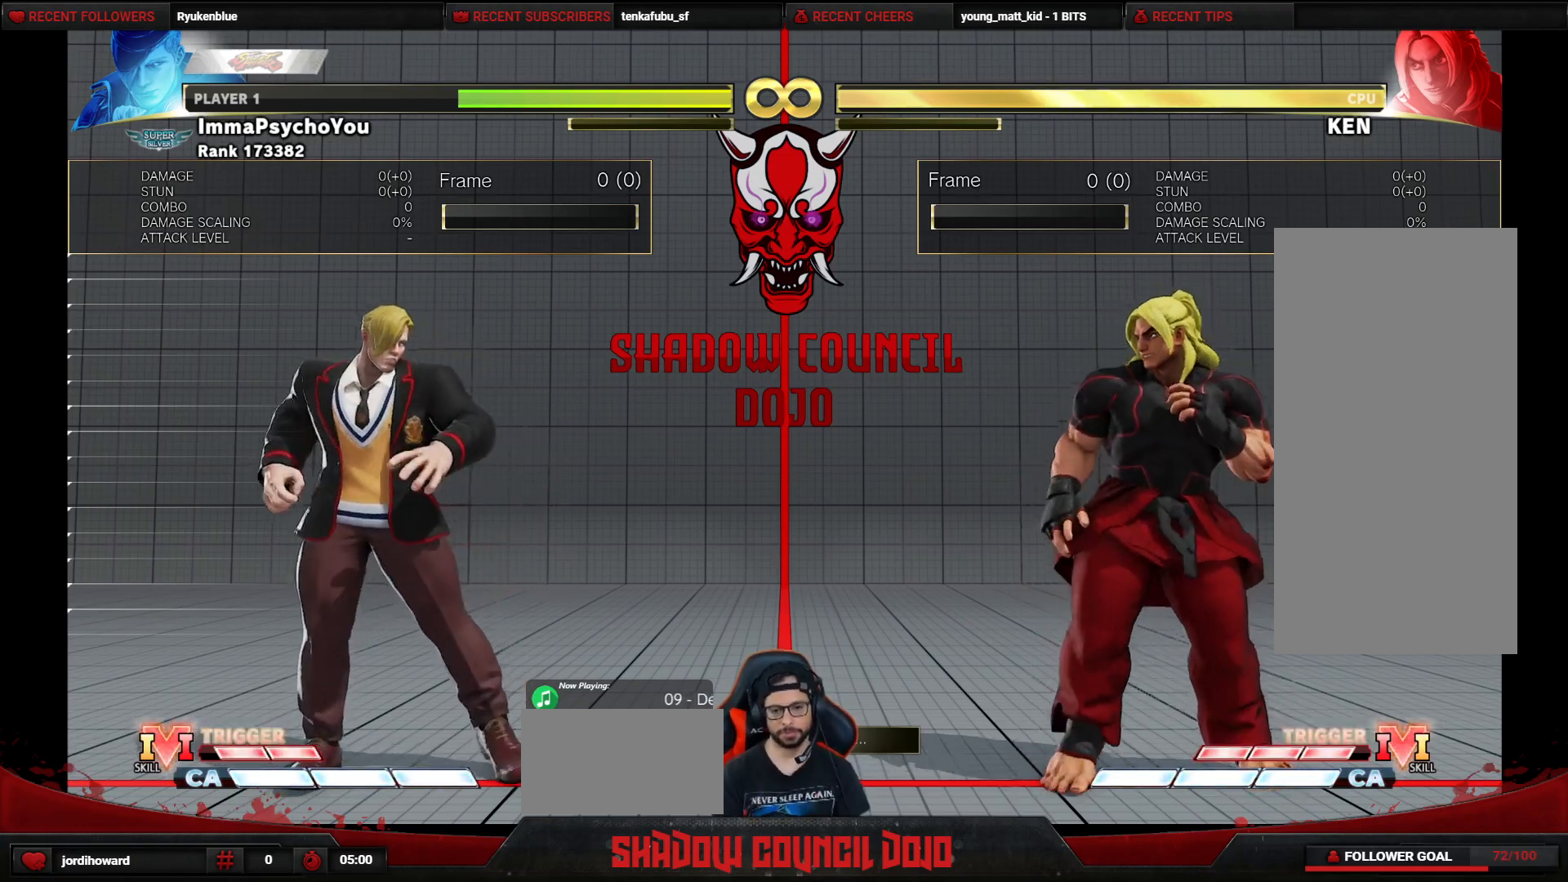
Gameplay with a controller (arcade stick); each line is a JSON object with the inputs held at the frame after it. "events" lists button and stick changes between this image and that frame as [ms after this image, input, new state], when the widget could be followed in between. Not read: L3 LK LP MP R3.
{"buttons": [], "events": [[433, "DPAD_RIGHT", "down"], [483, "DPAD_RIGHT", "up"]]}
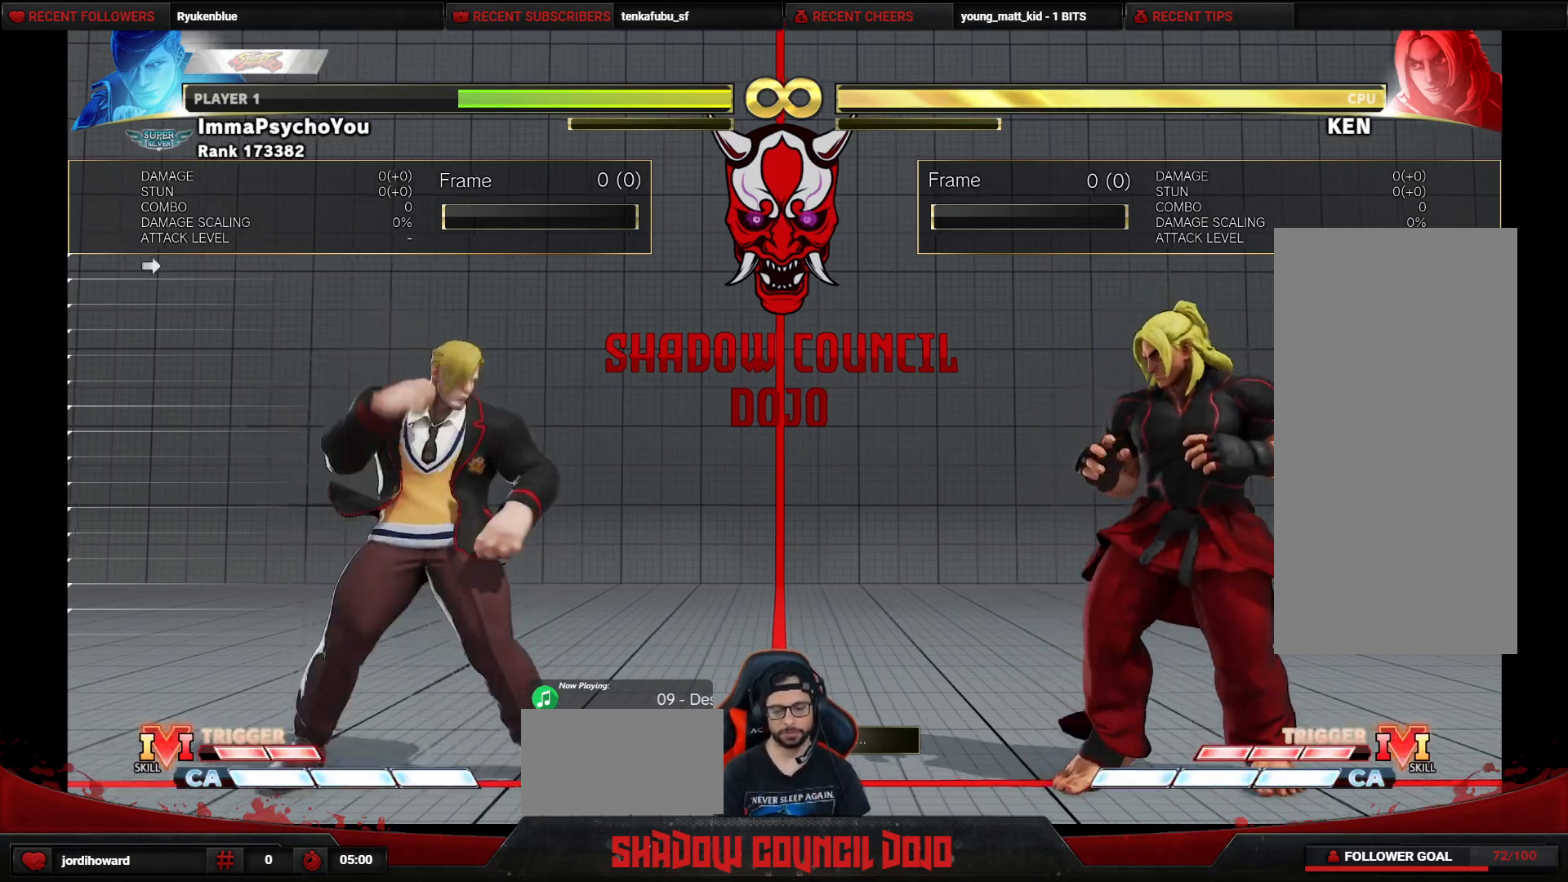
{"buttons": ["DPAD_RIGHT"], "events": [[67, "DPAD_RIGHT", "down"]]}
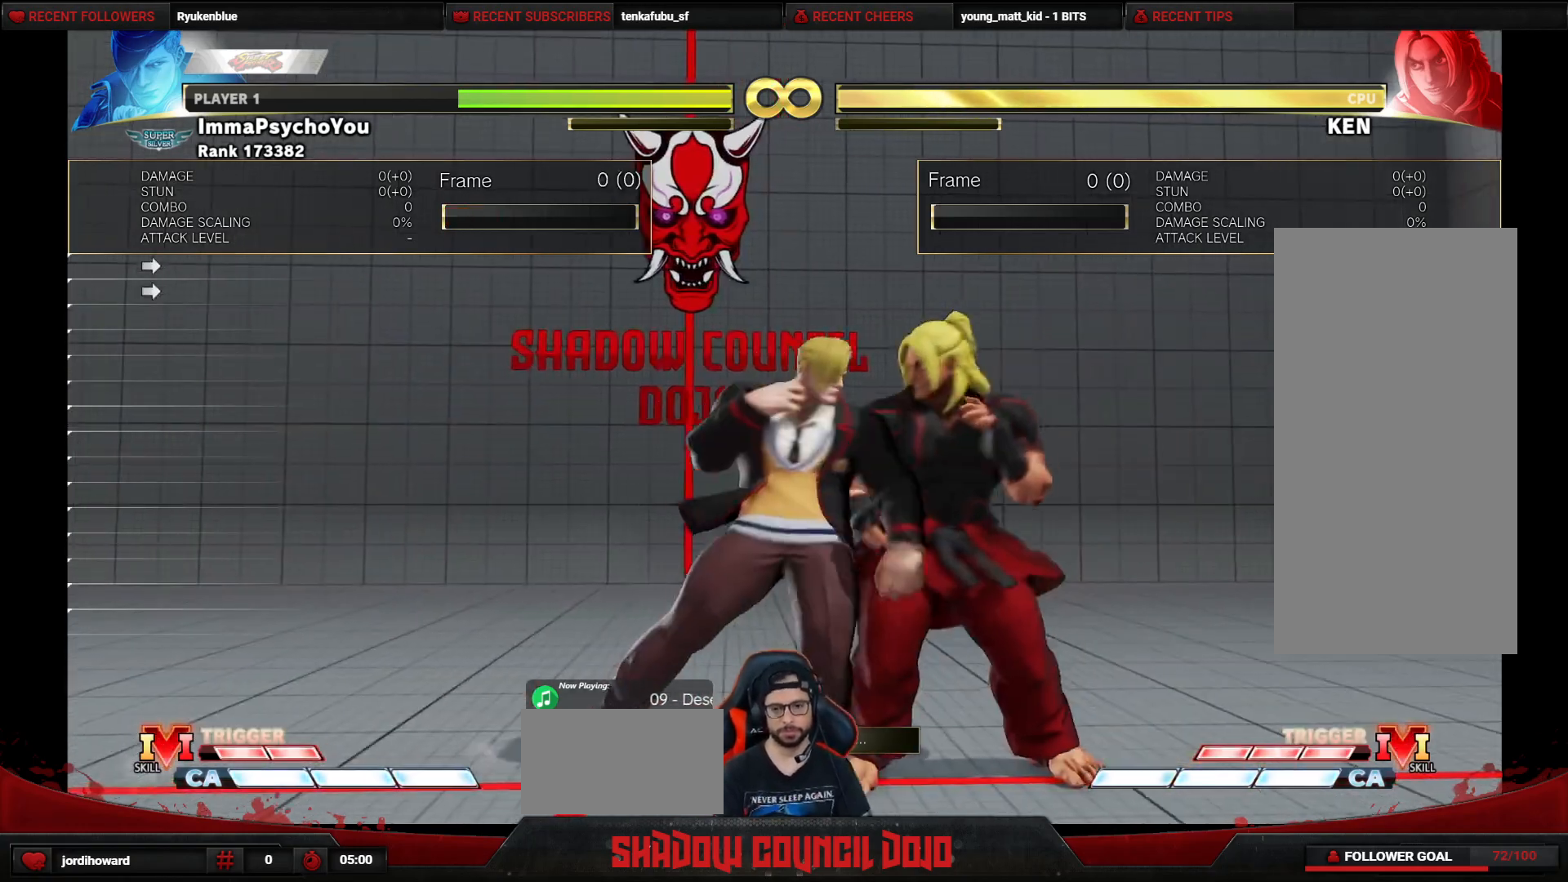
{"buttons": ["DPAD_DOWN", "DPAD_LEFT"], "events": [[100, "TRIANGLE", "down"], [183, "DPAD_DOWN", "down"], [183, "DPAD_RIGHT", "up"], [200, "DPAD_LEFT", "down"], [200, "TRIANGLE", "up"]]}
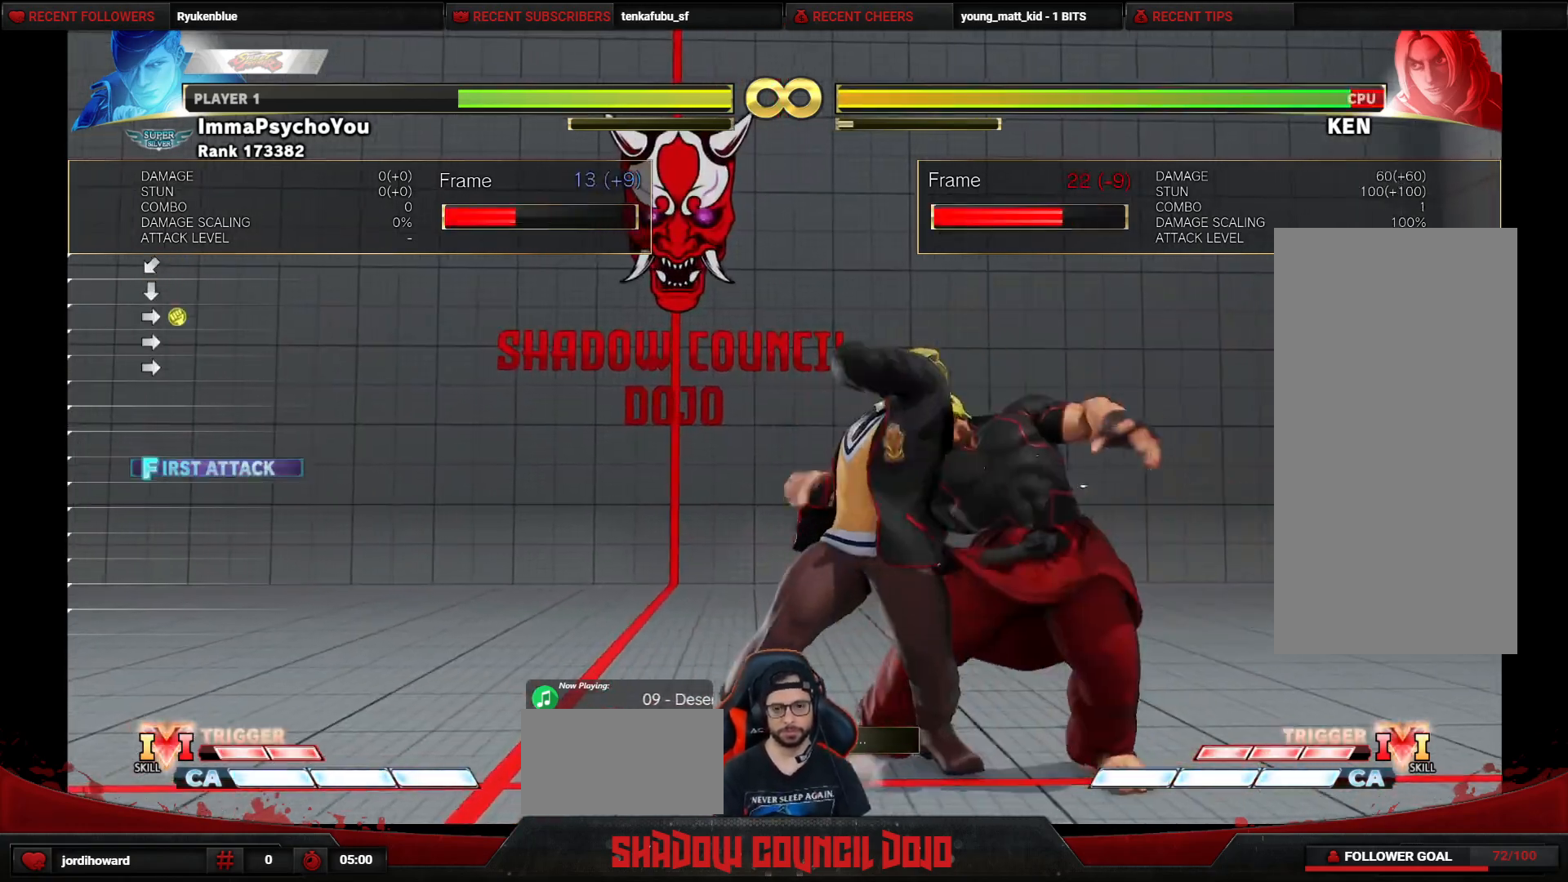
{"buttons": ["TRIANGLE", "R1", "DPAD_DOWN", "DPAD_LEFT"], "events": [[200, "R1", "down"], [317, "R1", "up"], [467, "R1", "down"], [467, "TRIANGLE", "down"]]}
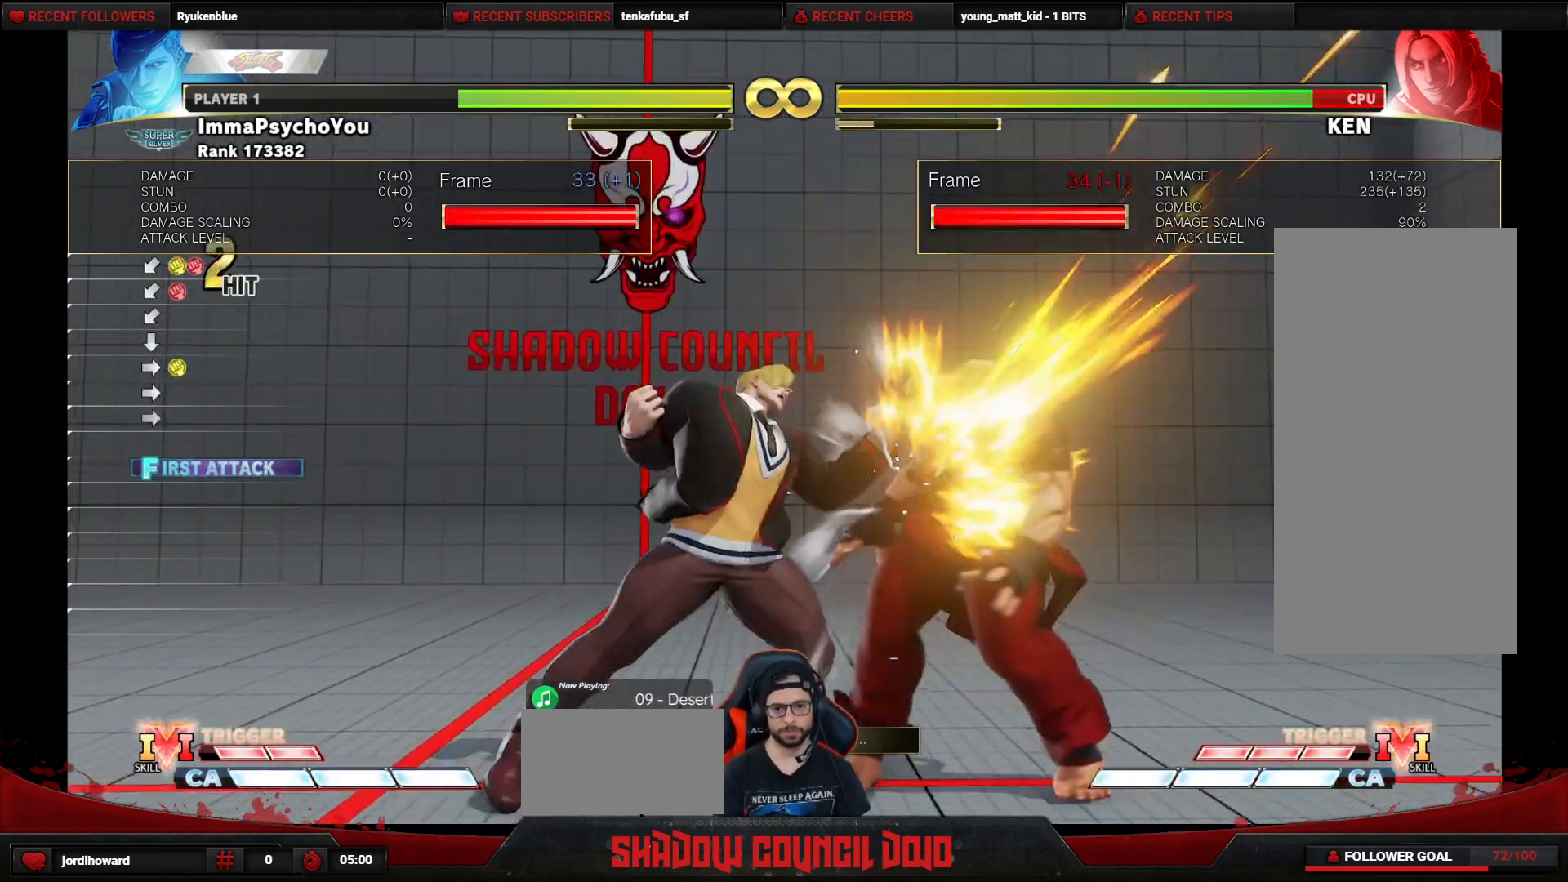
{"buttons": ["DPAD_RIGHT"], "events": [[50, "TRIANGLE", "up"], [67, "DPAD_LEFT", "up"], [83, "R1", "up"], [100, "DPAD_DOWN", "up"], [200, "DPAD_DOWN", "down"], [283, "DPAD_RIGHT", "down"], [317, "DPAD_DOWN", "up"], [350, "R1", "down"], [367, "DPAD_DOWN", "down"], [383, "DPAD_RIGHT", "up"], [417, "R1", "up"], [450, "DPAD_RIGHT", "down"], [467, "DPAD_DOWN", "up"]]}
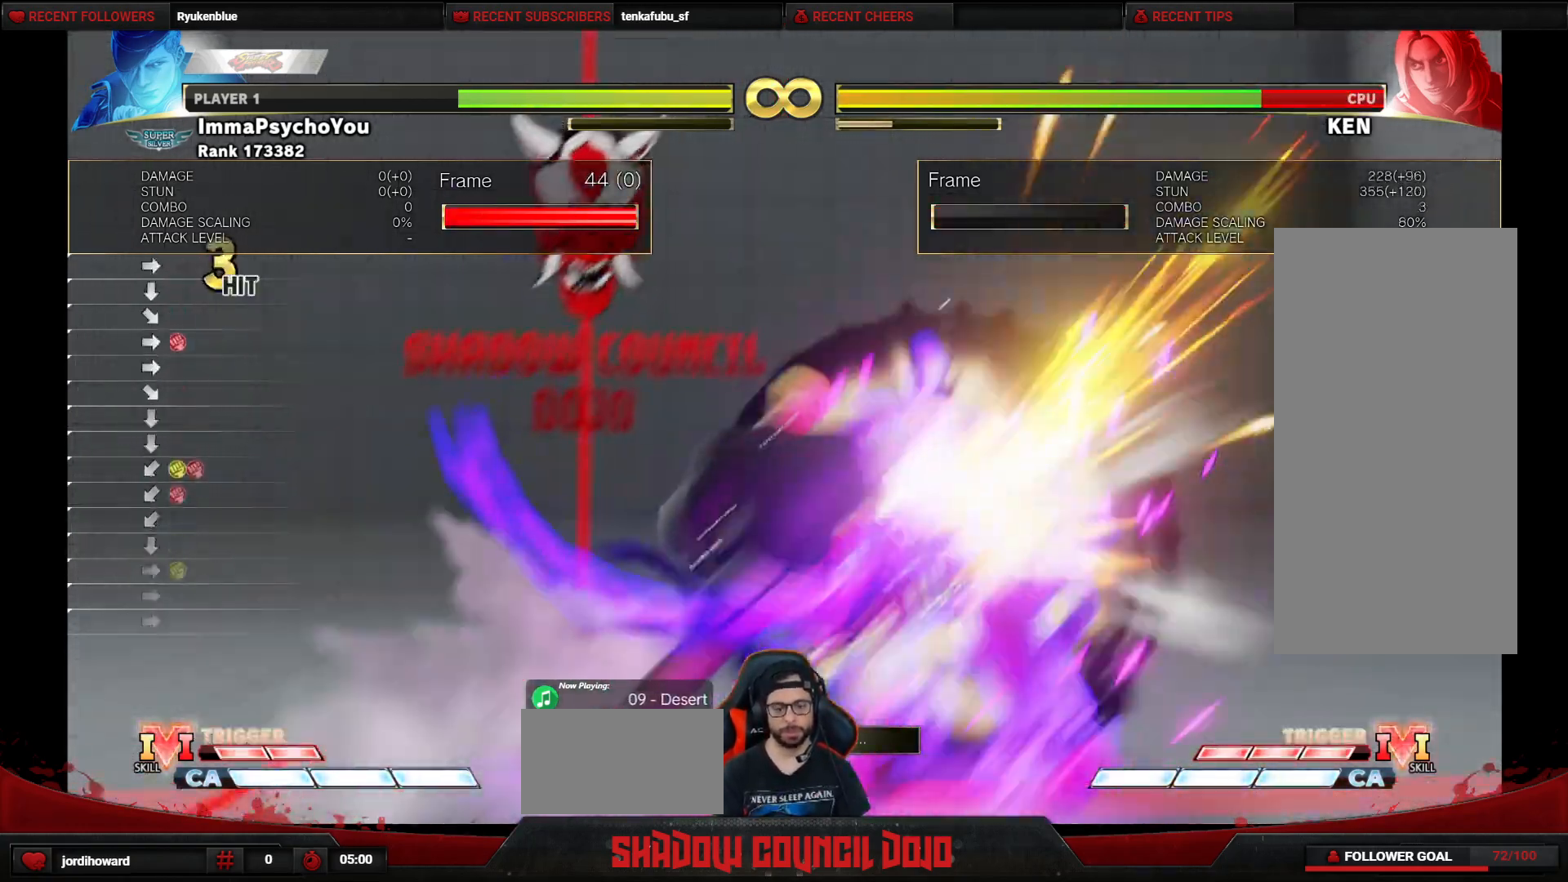
{"buttons": [], "events": [[17, "DPAD_DOWN", "down"], [17, "R1", "down"], [33, "DPAD_RIGHT", "up"], [83, "R1", "up"], [117, "DPAD_DOWN", "up"], [117, "DPAD_RIGHT", "down"], [167, "DPAD_DOWN", "down"], [183, "DPAD_RIGHT", "up"], [183, "R1", "down"], [250, "R1", "up"], [267, "DPAD_RIGHT", "down"], [300, "DPAD_DOWN", "up"], [317, "R1", "down"], [367, "DPAD_RIGHT", "up"], [383, "R1", "up"]]}
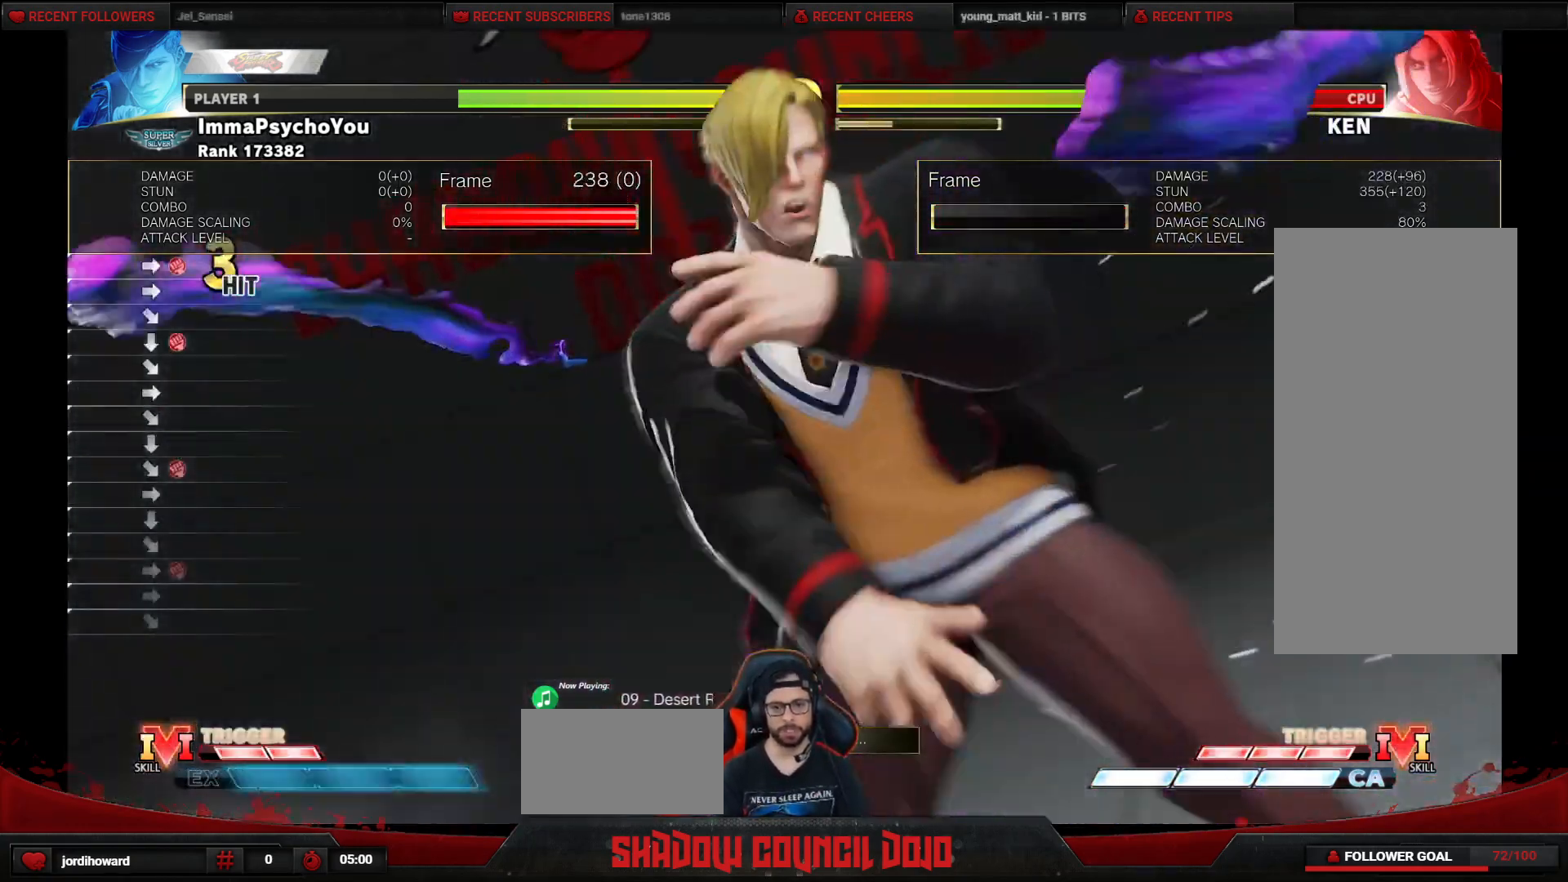
{"buttons": [], "events": []}
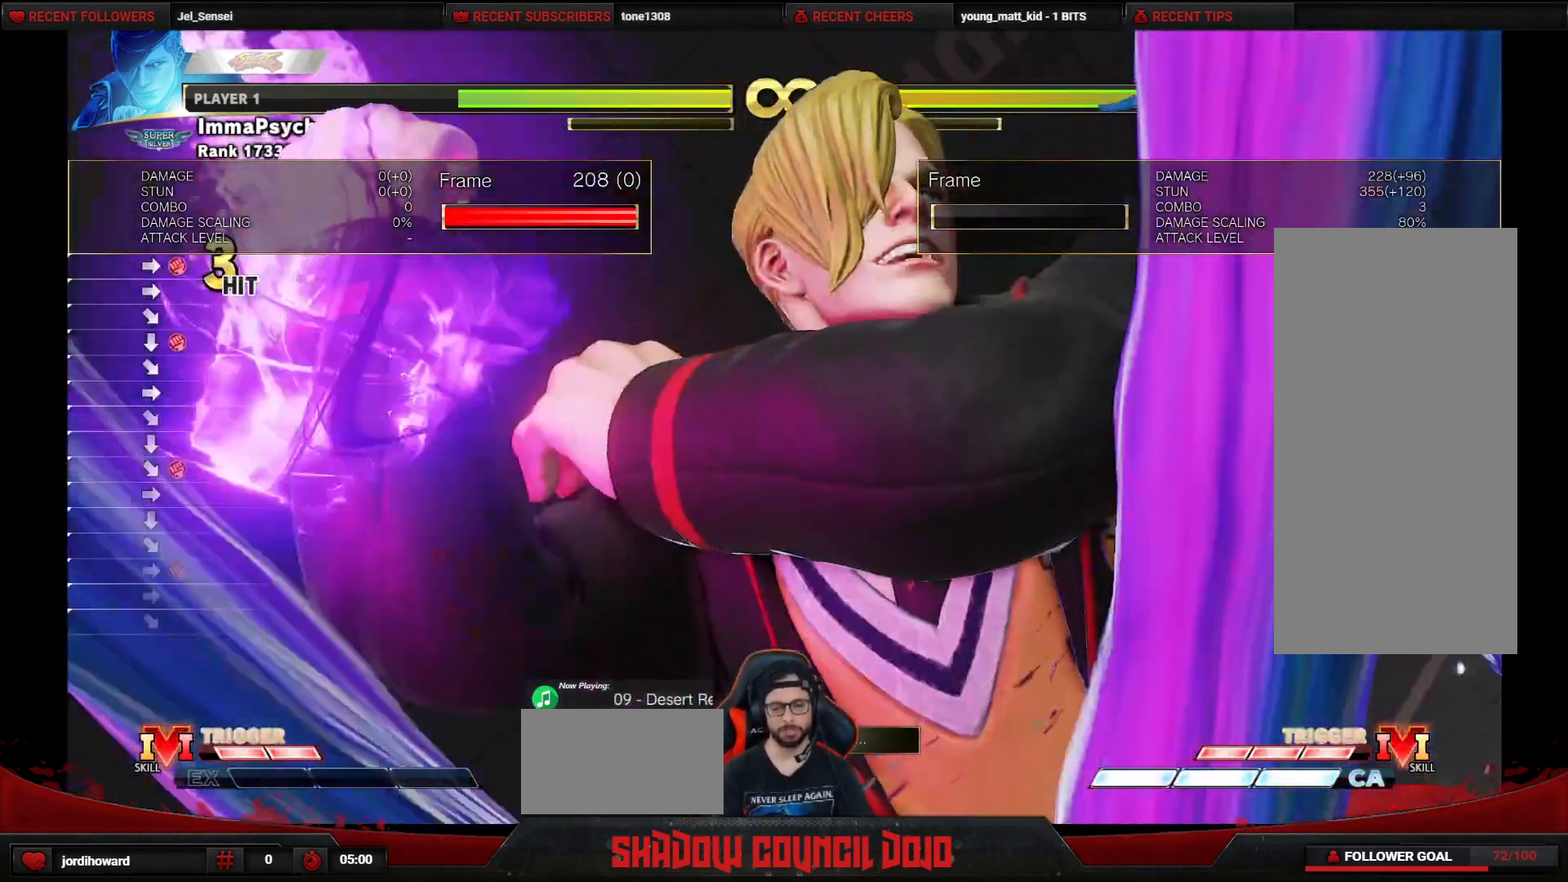
{"buttons": [], "events": []}
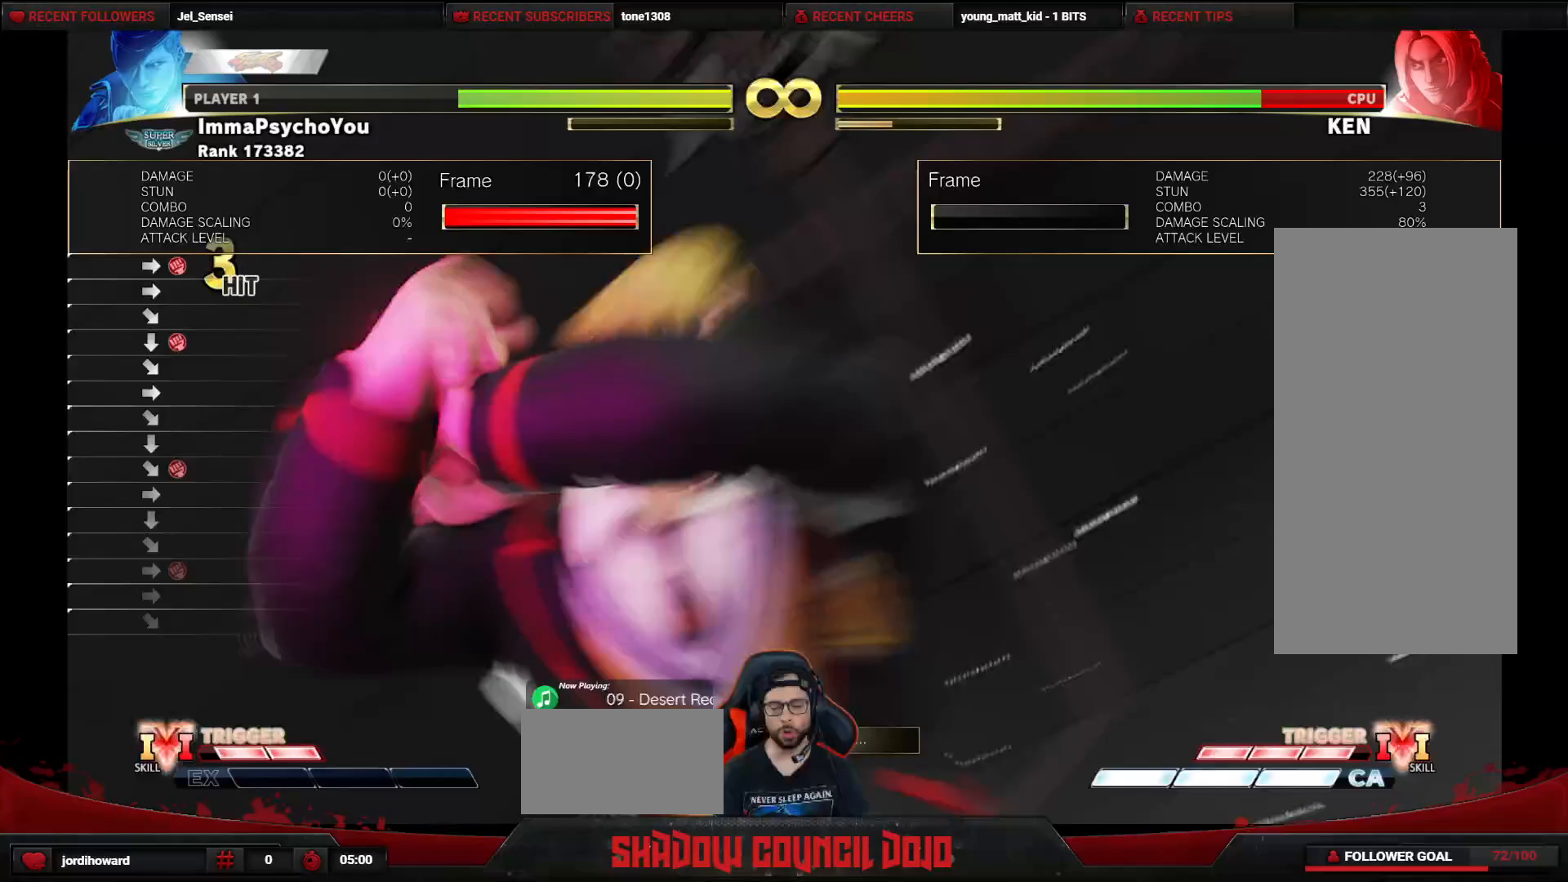
{"buttons": [], "events": []}
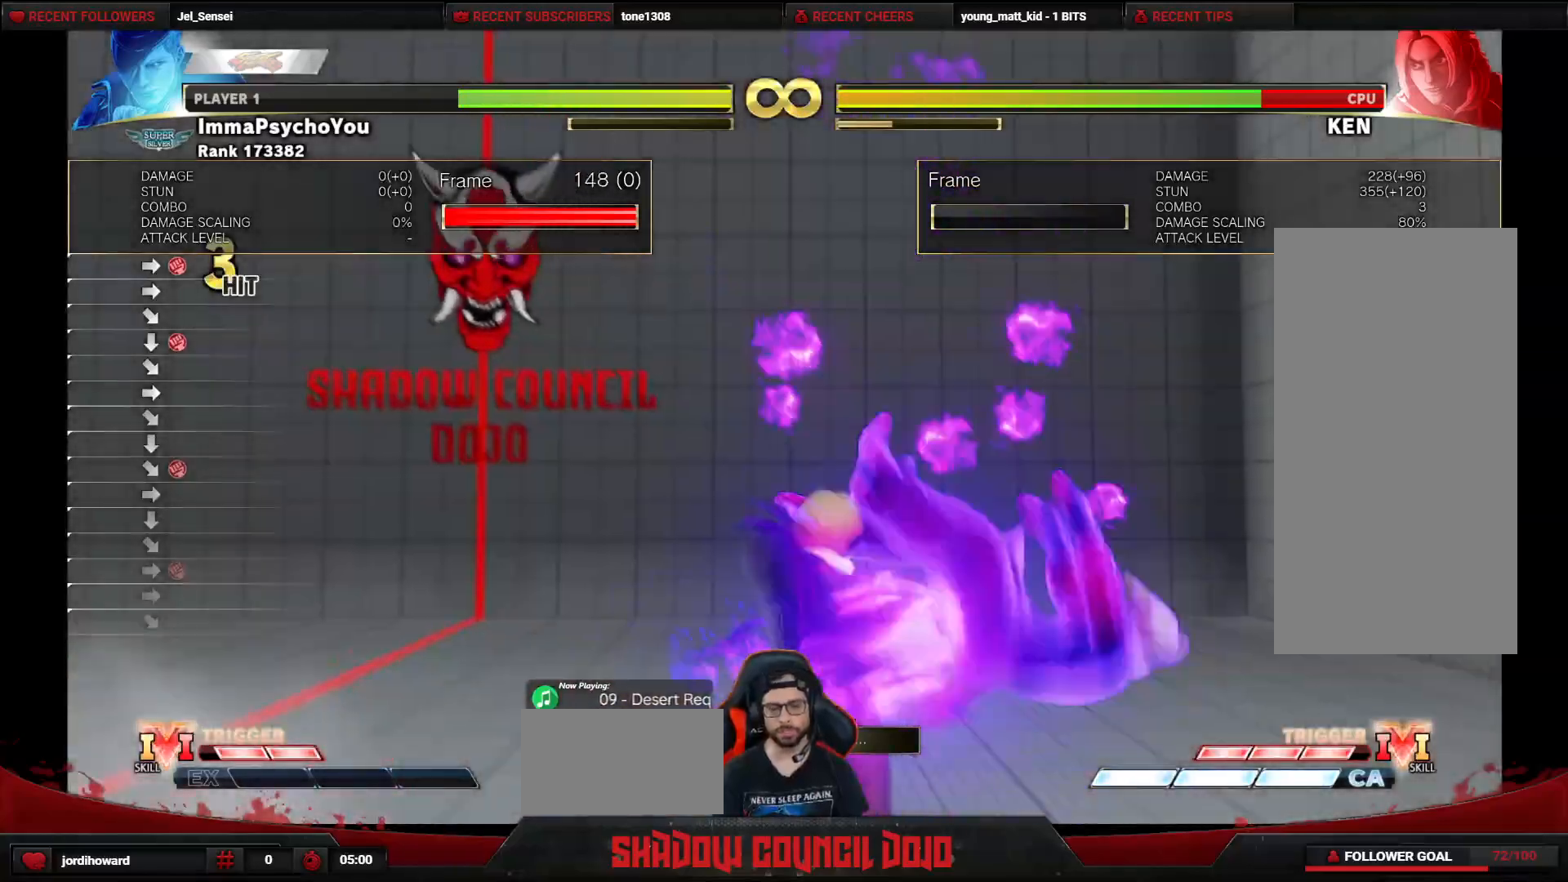
{"buttons": [], "events": []}
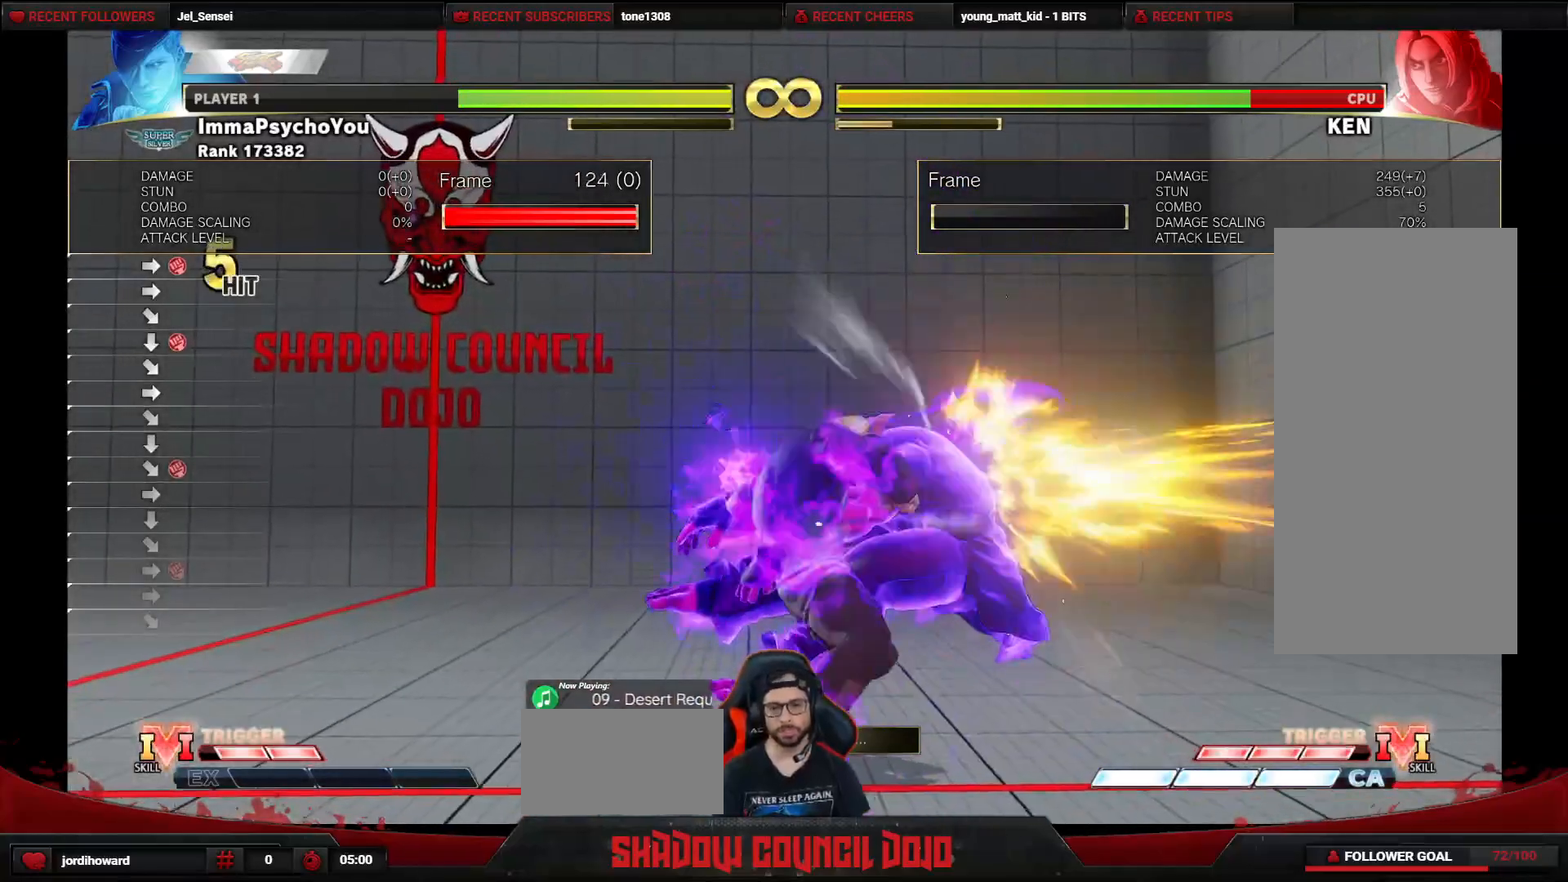
{"buttons": [], "events": []}
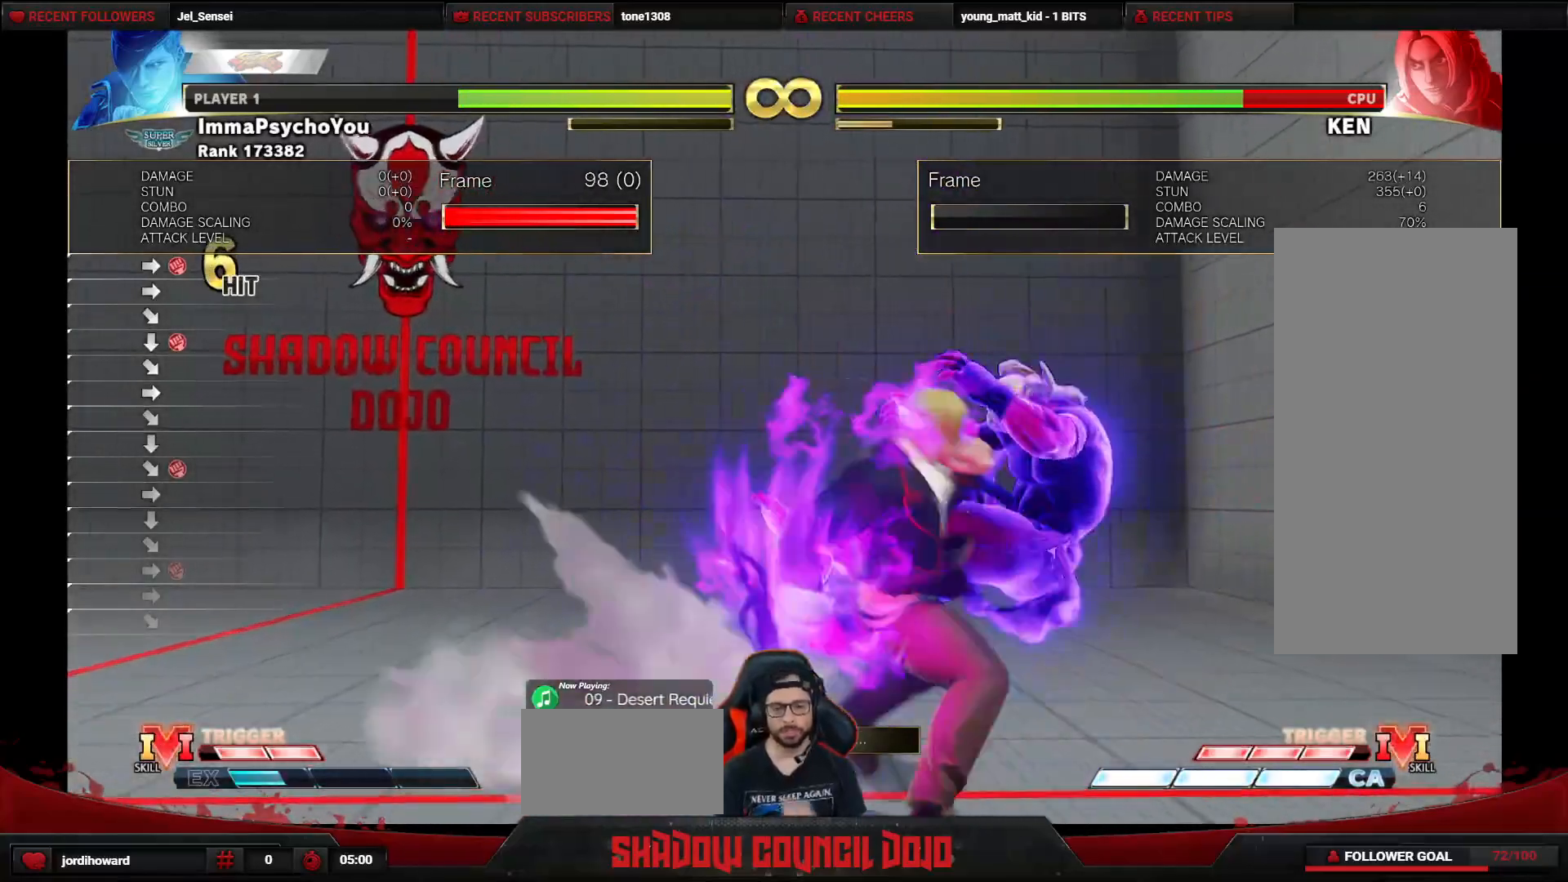
{"buttons": [], "events": []}
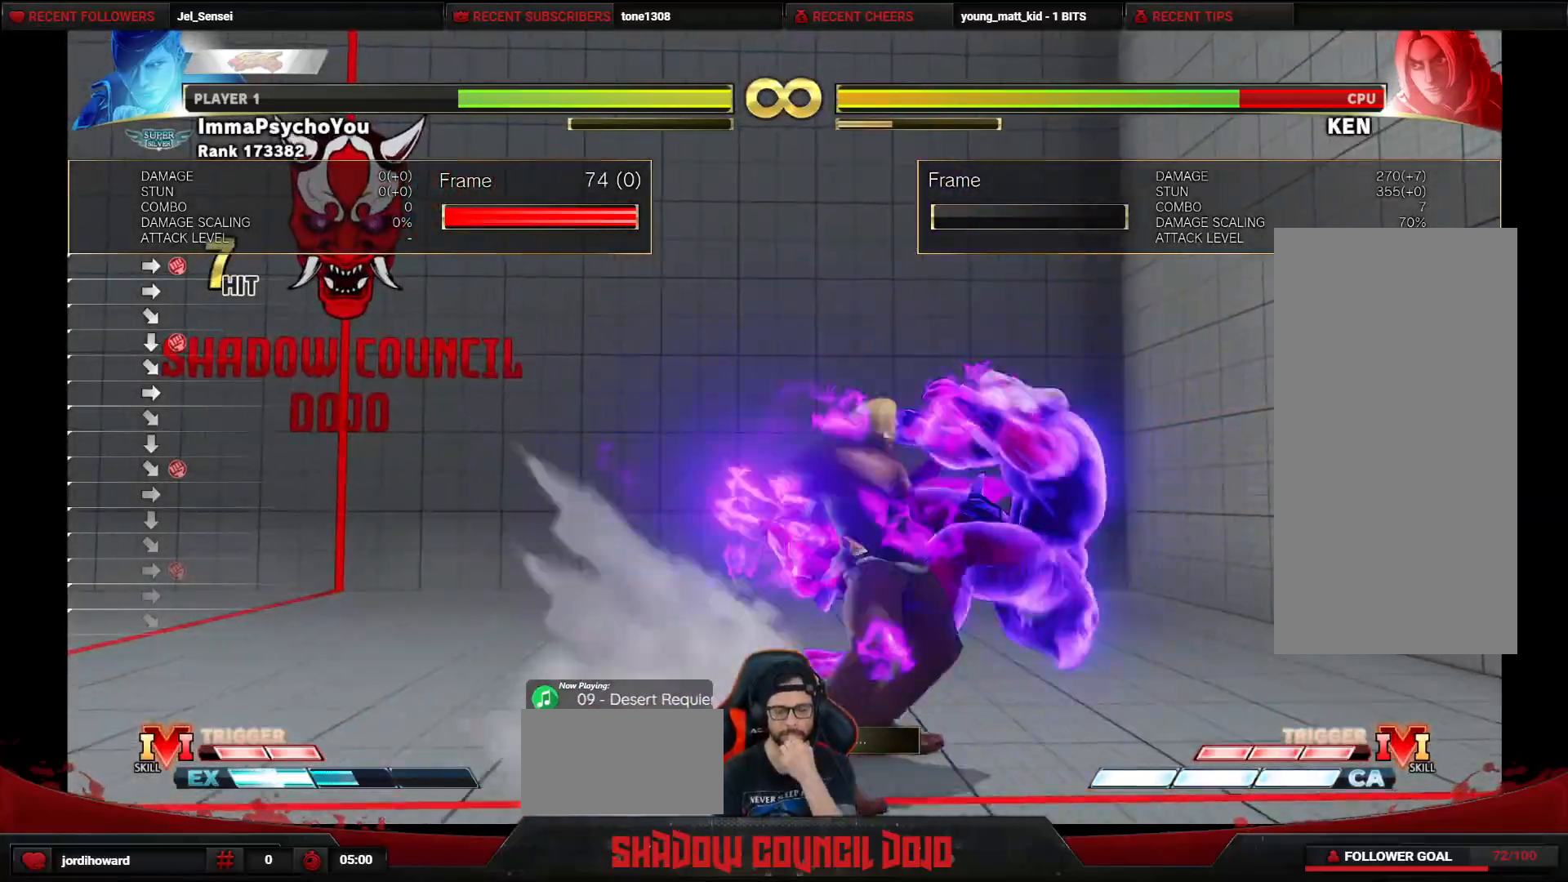
{"buttons": [], "events": []}
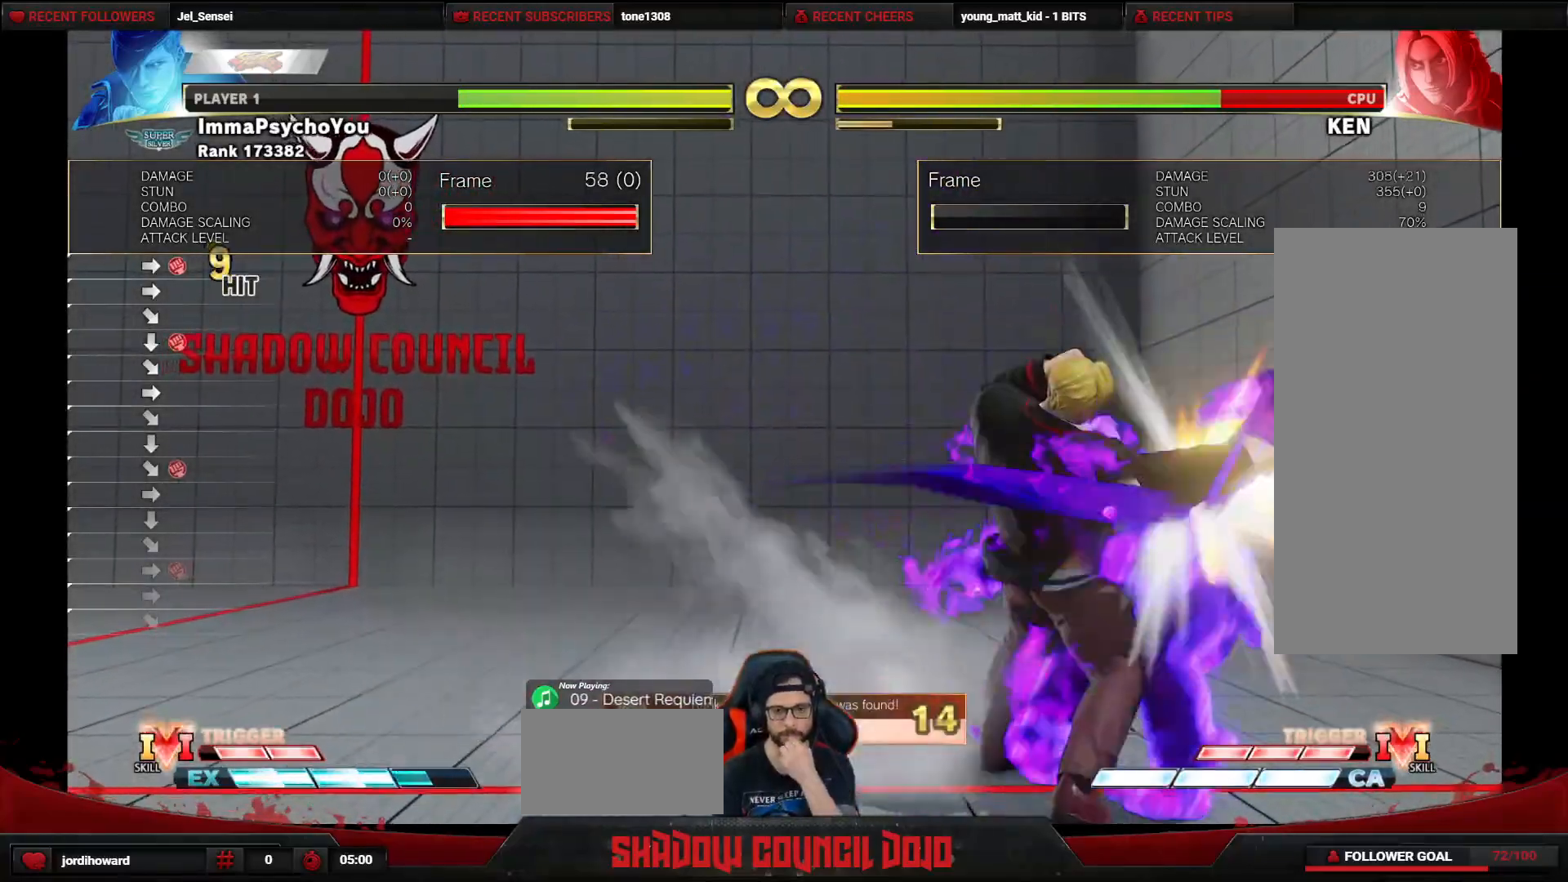
{"buttons": [], "events": []}
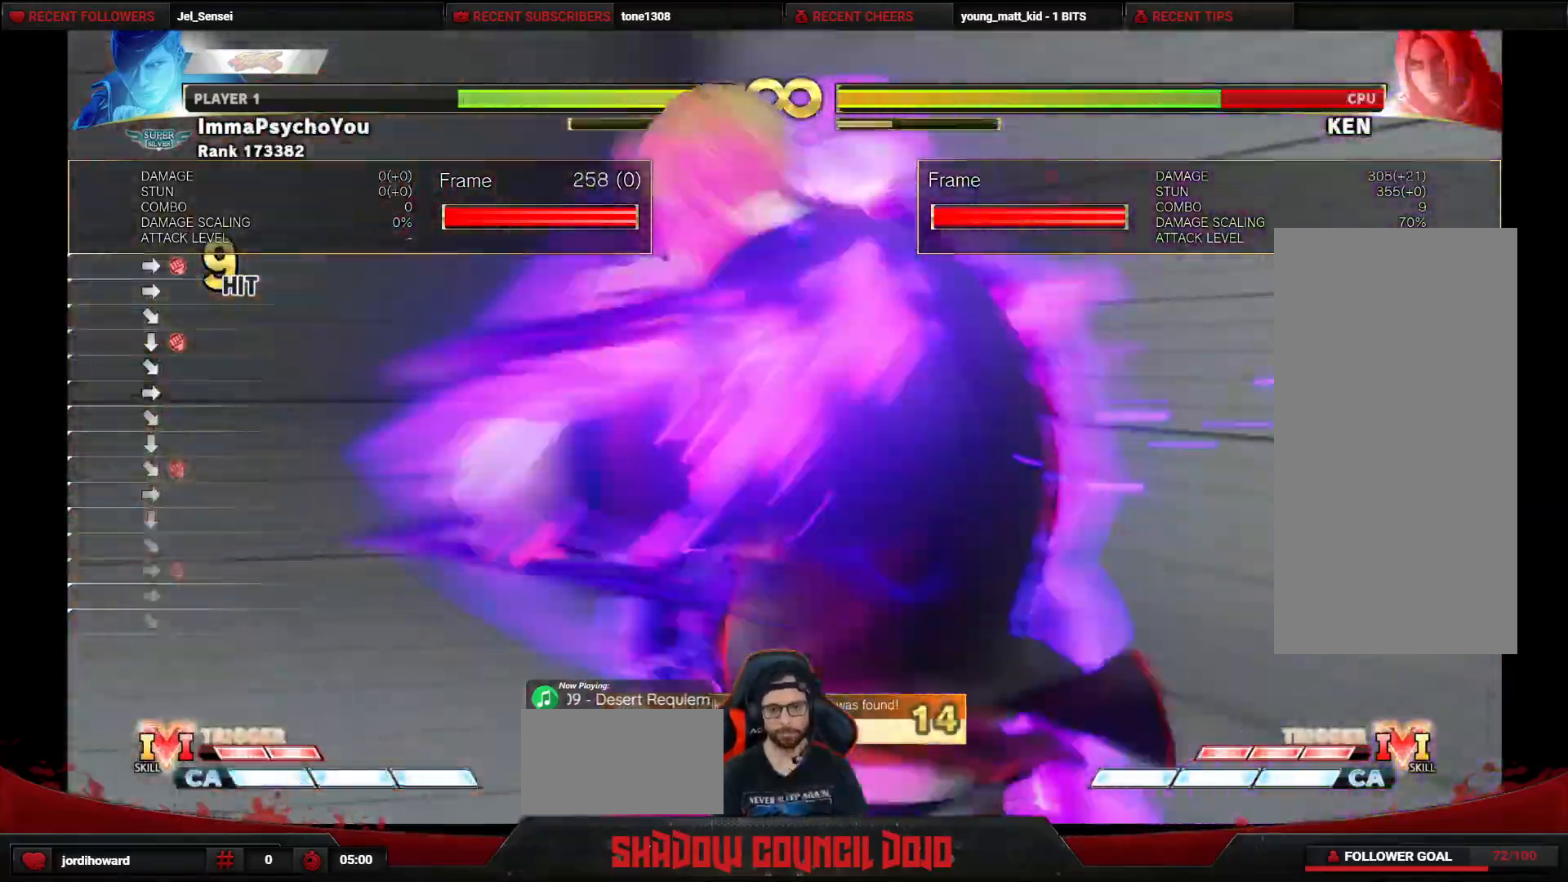
{"buttons": [], "events": []}
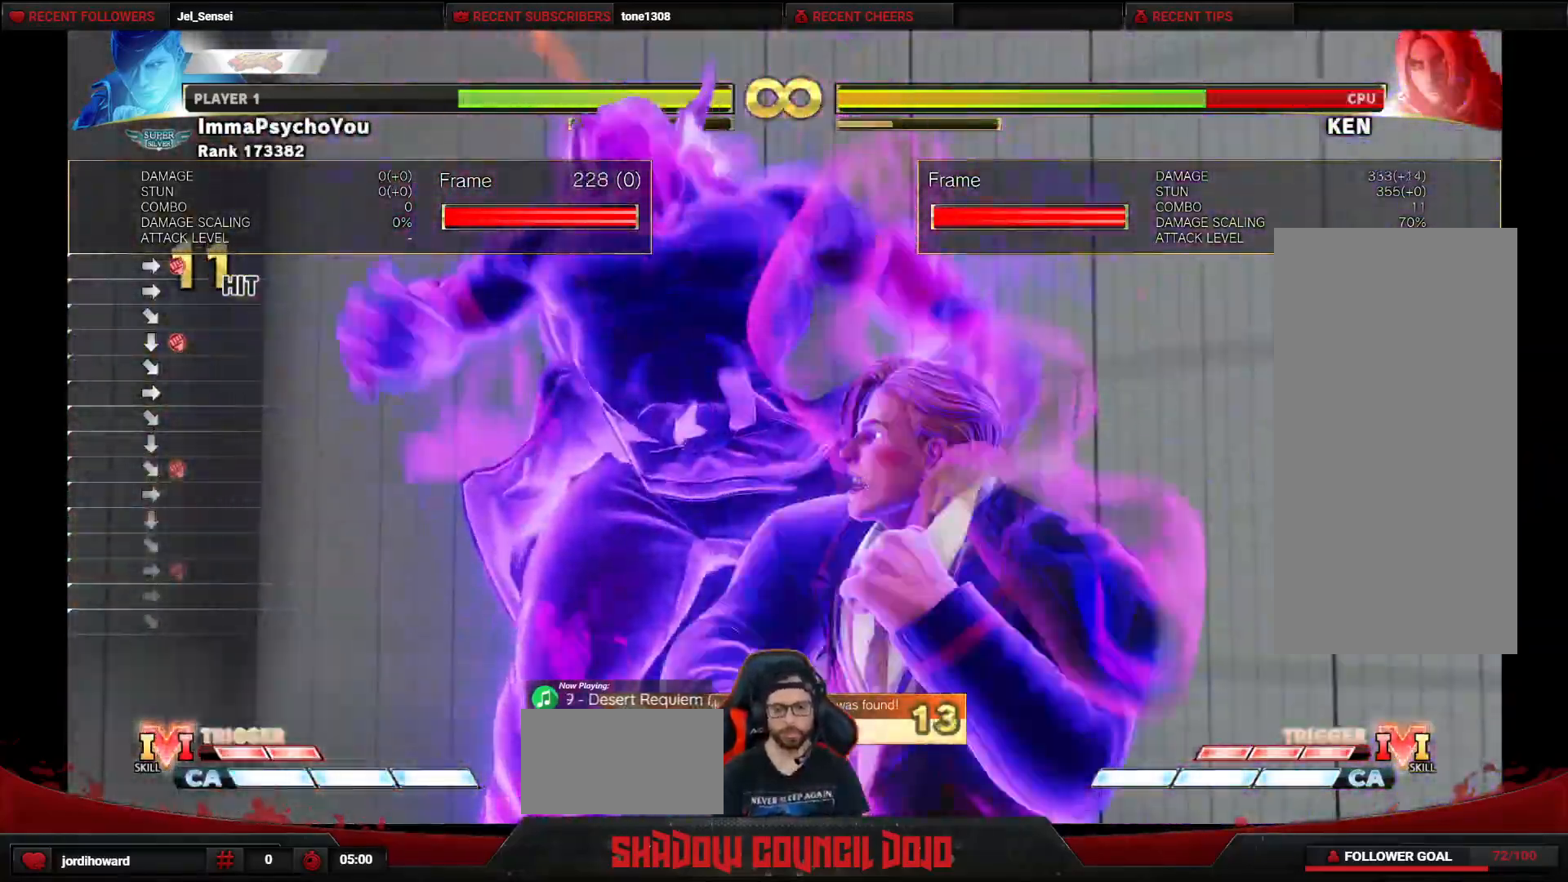
{"buttons": [], "events": [[150, "START", "down"], [250, "START", "up"]]}
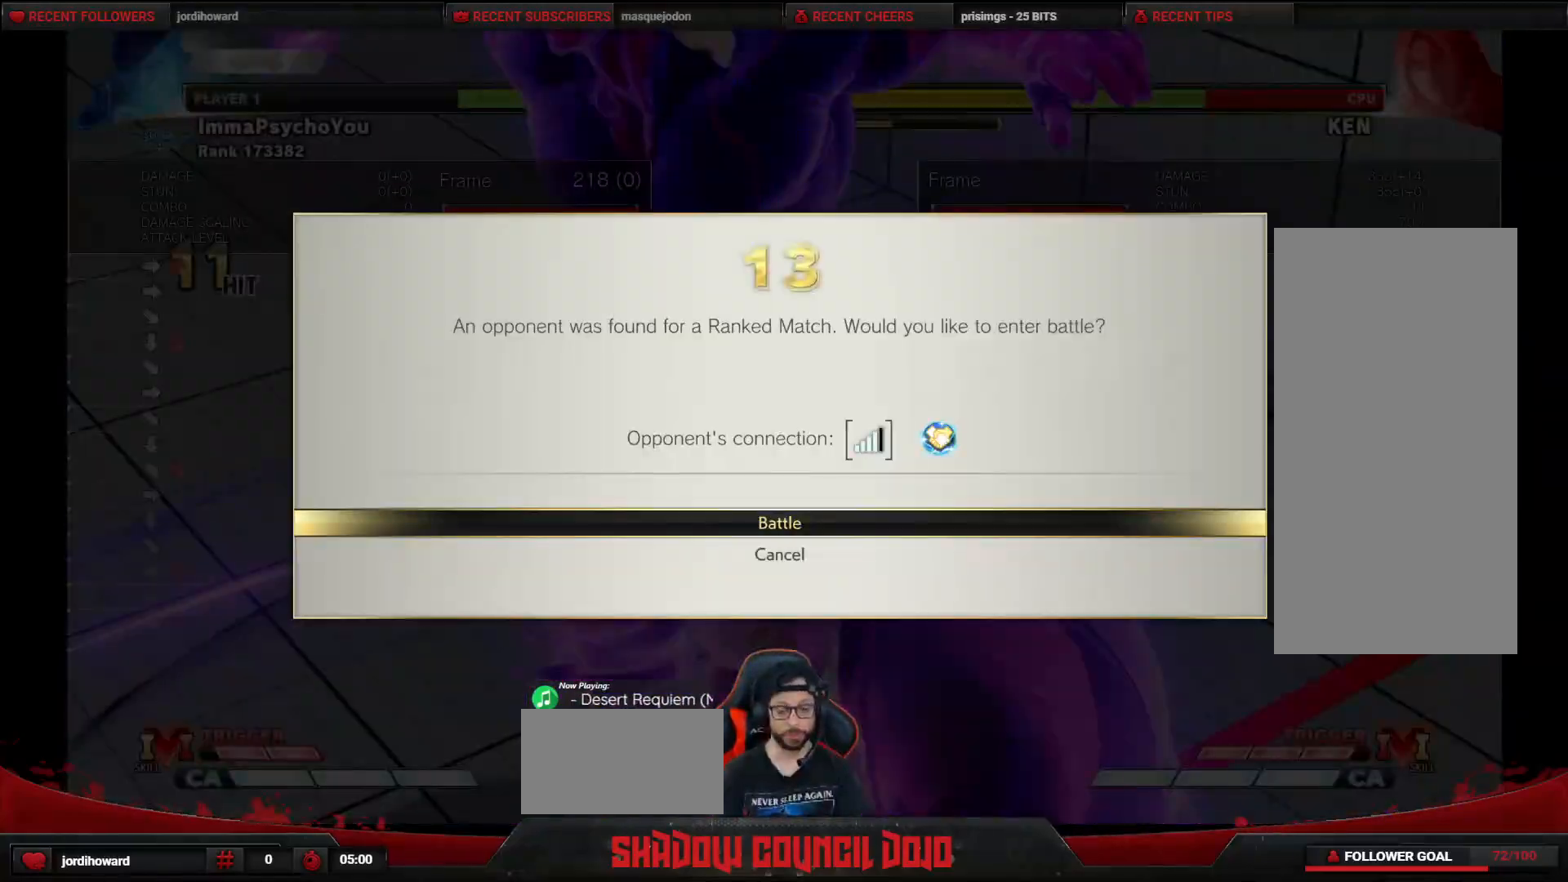
{"buttons": [], "events": []}
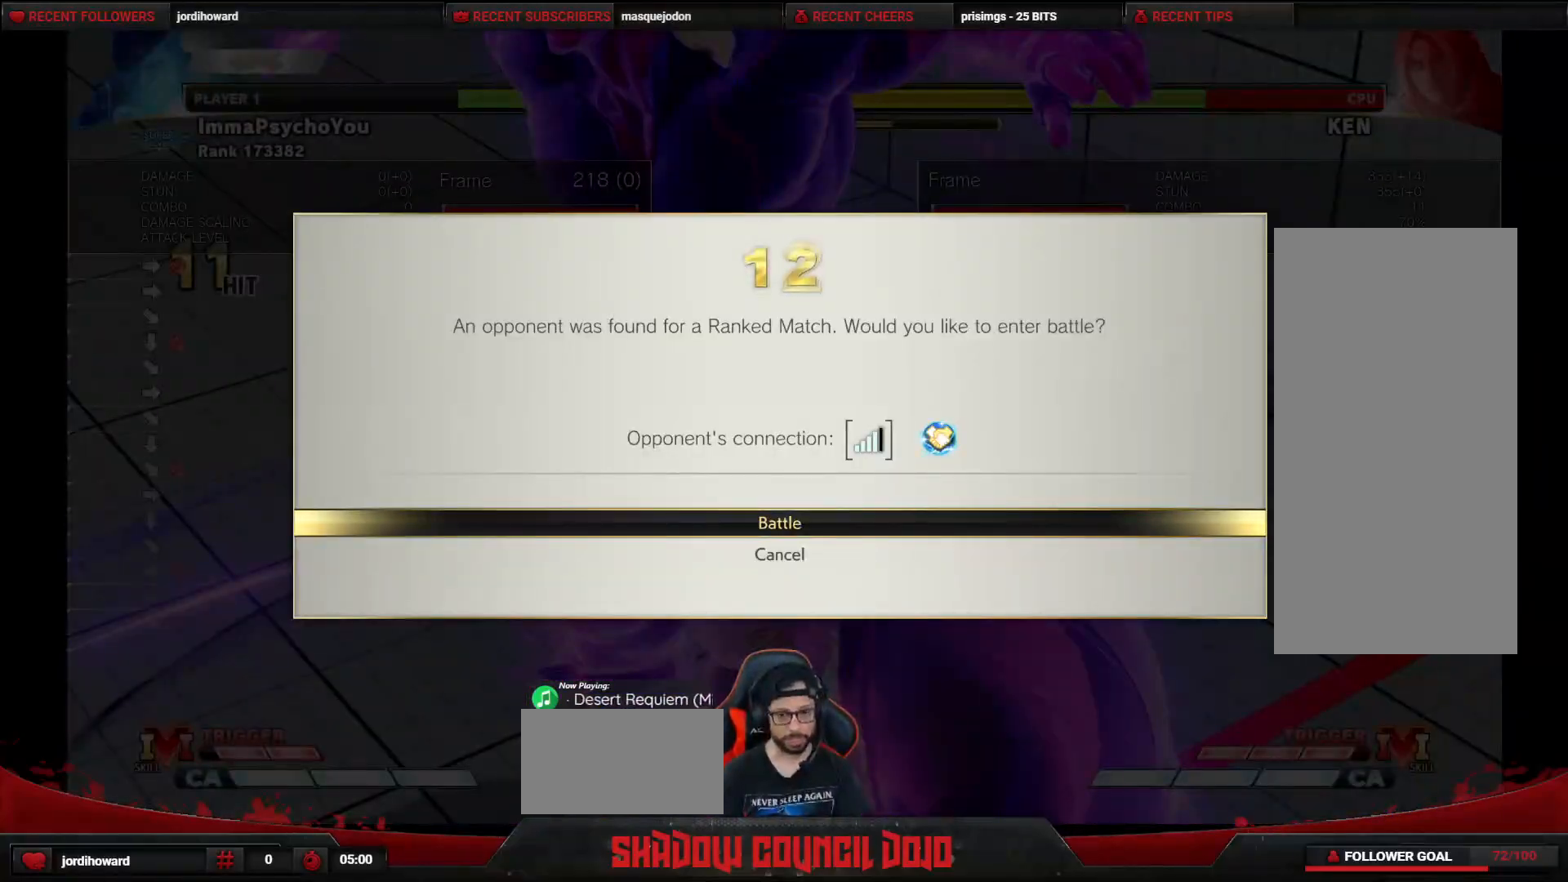
{"buttons": [], "events": [[17, "CROSS", "down"], [50, "CROSS", "up"]]}